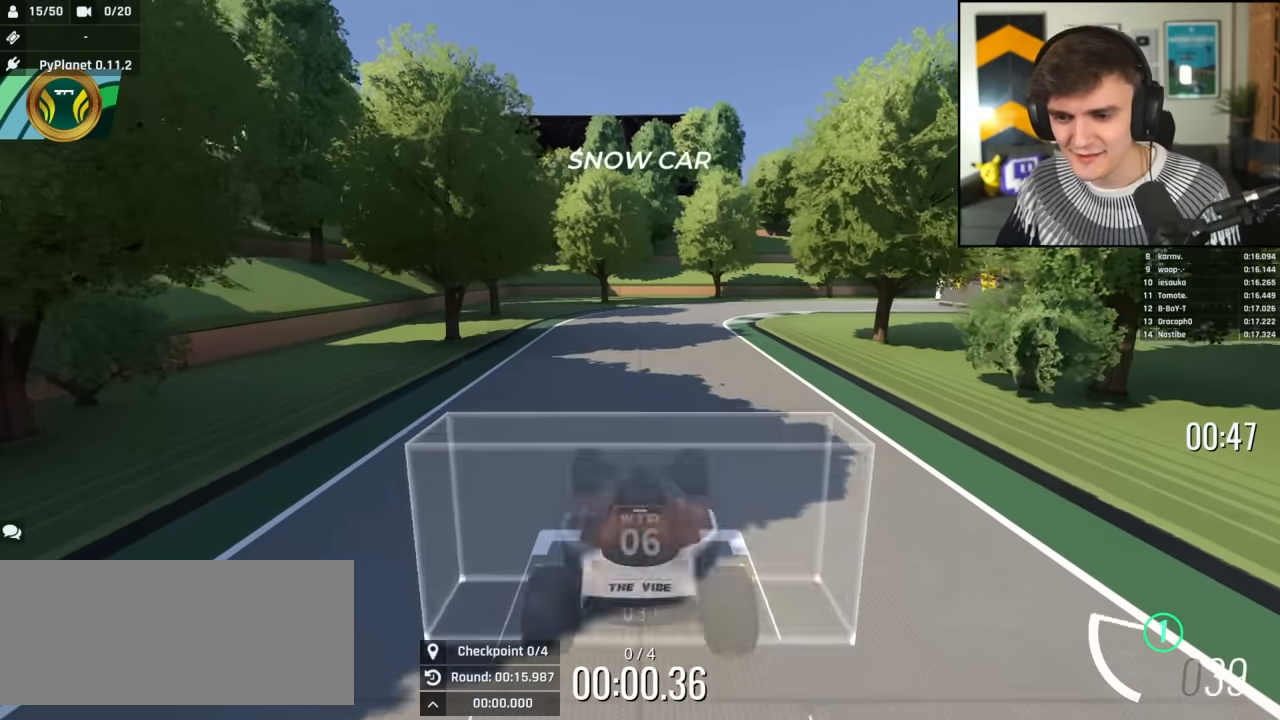
Gameplay with keyboard; each line is a JSON object with the keys held at the frame after it. "events" lists presses ("down") and releases ("up") of "brake", "down", "left", "right" and "up" between this image and that frame as [ms after this image, input, new state], when the widget could be followed in between. No other keys are recorded. Mouse input is not recorded. Key names are as the overlay labels them; some are game actions (e.g. jump) rather than physical keys.
{"keys": ["up"], "events": [[117, "right", "down"], [217, "right", "up"], [400, "right", "down"], [500, "right", "up"]]}
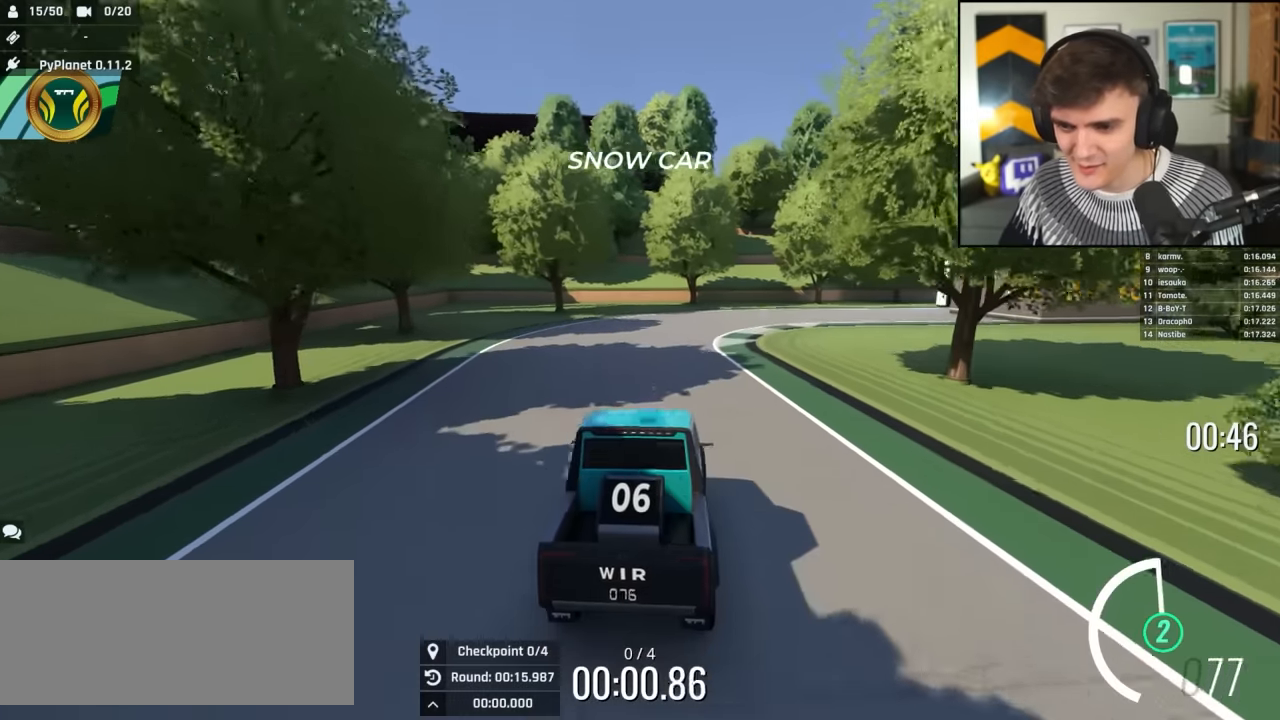
{"keys": ["right", "up"], "events": [[367, "right", "down"]]}
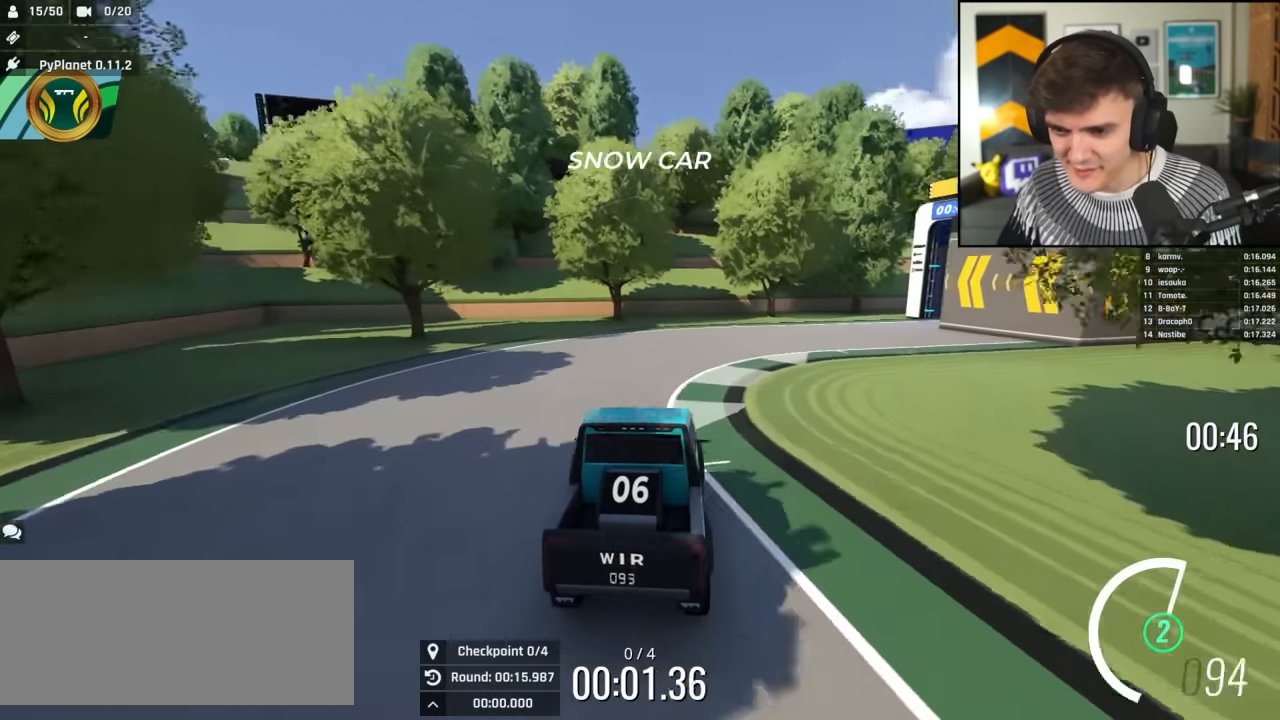
{"keys": ["right", "up"], "events": [[17, "right", "up"], [67, "right", "down"], [250, "right", "up"], [300, "right", "down"], [433, "right", "up"], [483, "right", "down"]]}
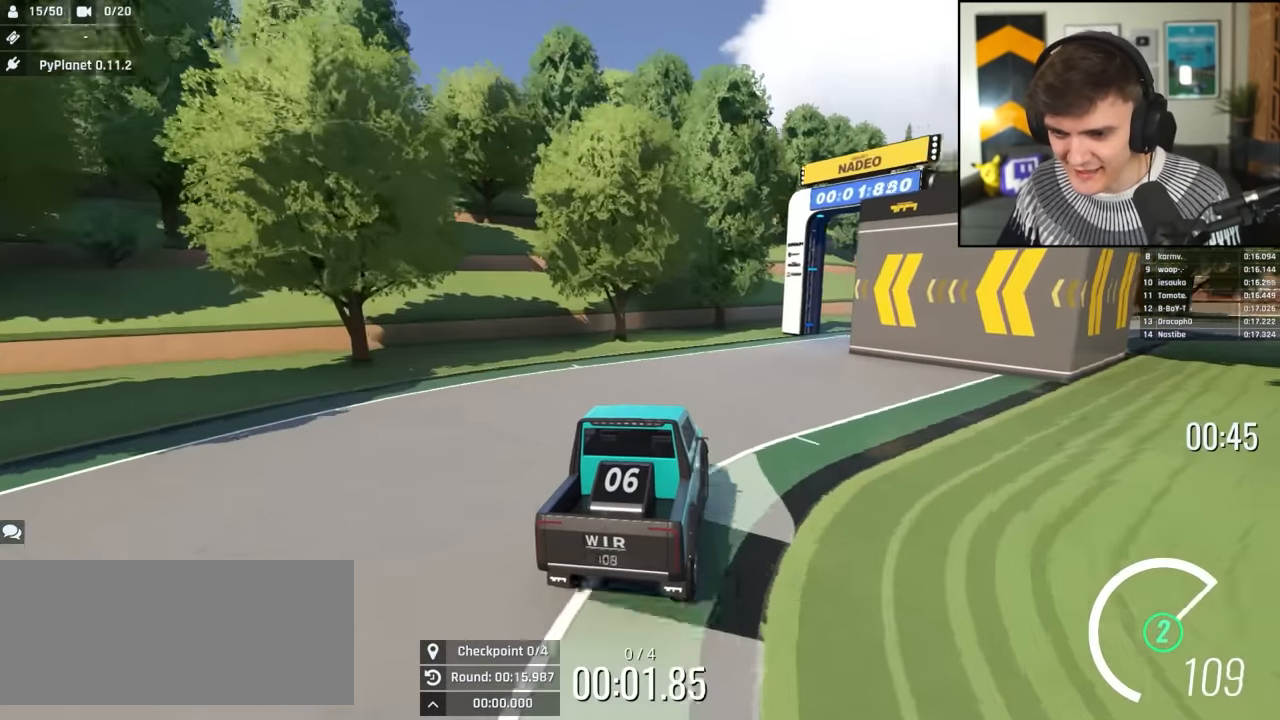
{"keys": ["right", "up"], "events": [[167, "right", "up"], [317, "right", "down"]]}
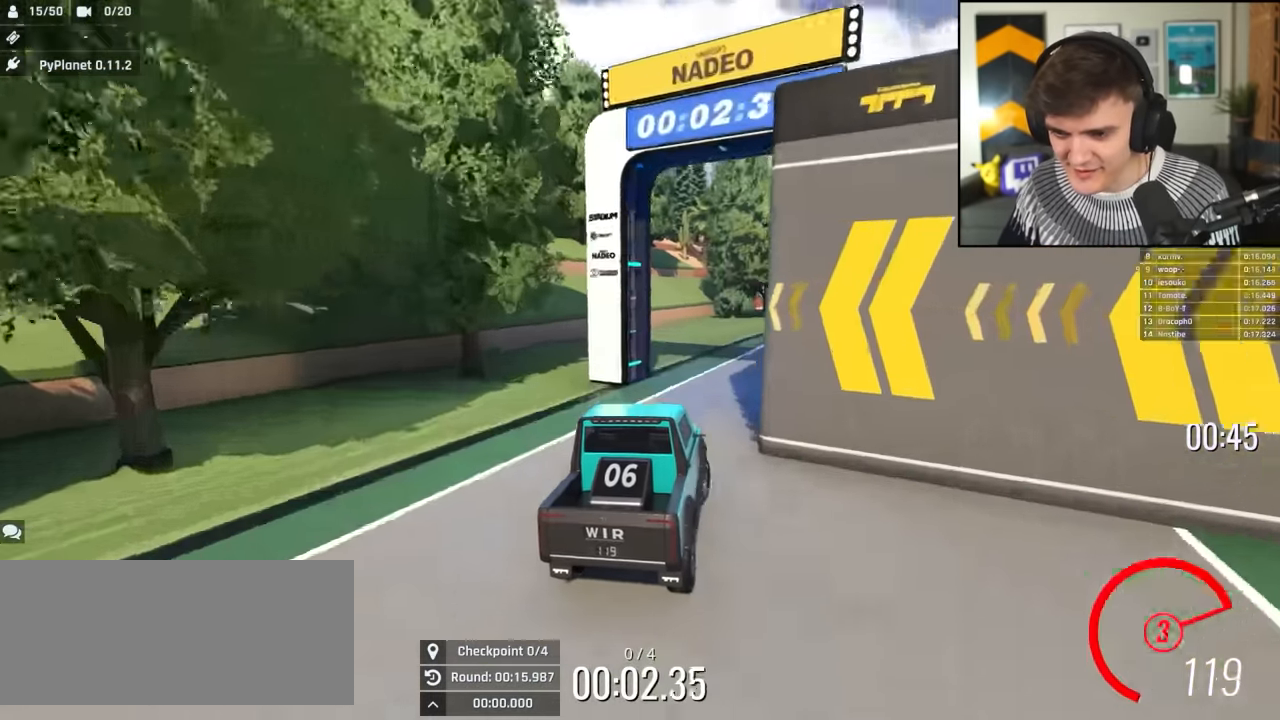
{"keys": ["right", "up"], "events": [[50, "right", "up"], [83, "right", "down"], [183, "right", "up"], [283, "right", "down"]]}
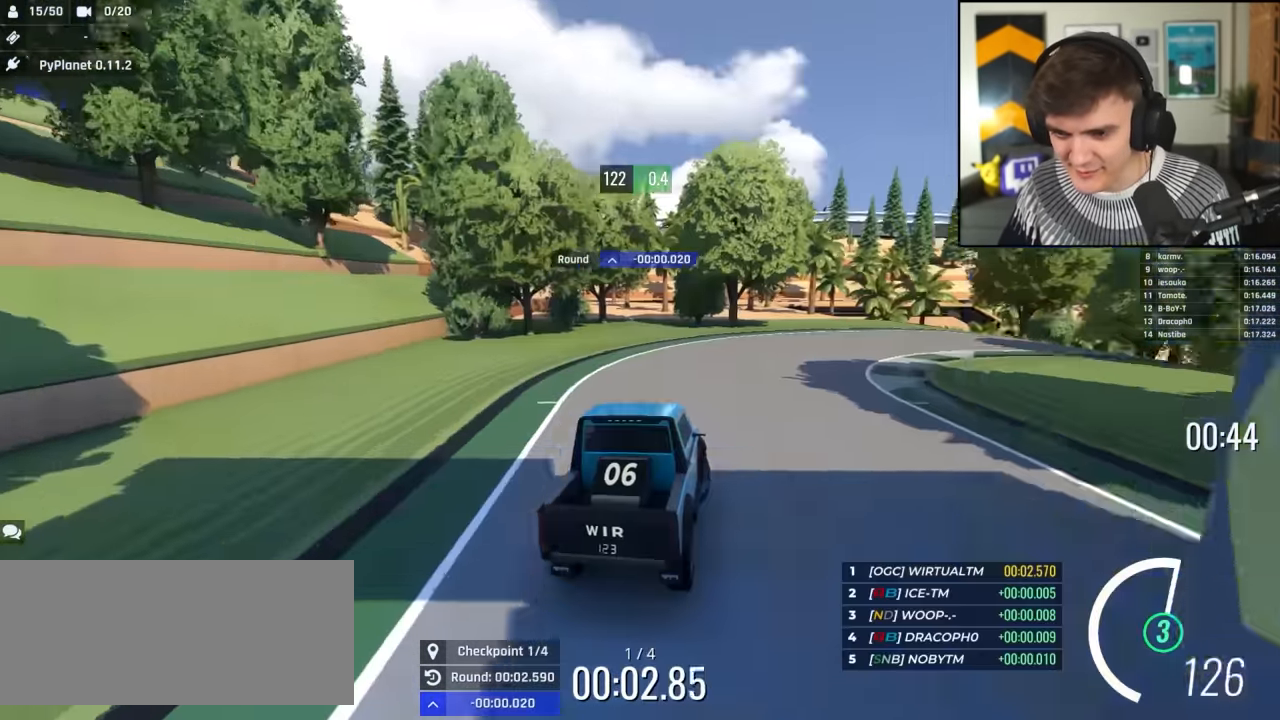
{"keys": ["right", "up"], "events": []}
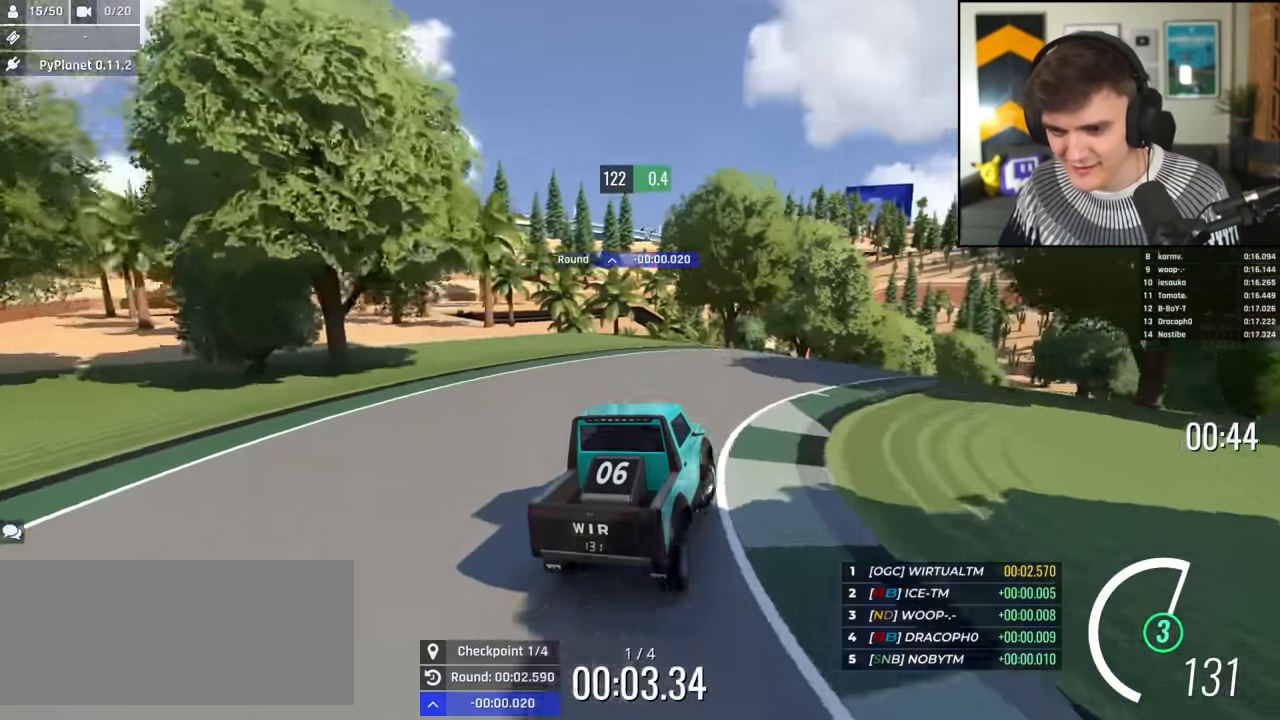
{"keys": ["up"], "events": [[83, "right", "up"], [167, "left", "down"], [267, "left", "up"], [317, "right", "down"], [500, "right", "up"]]}
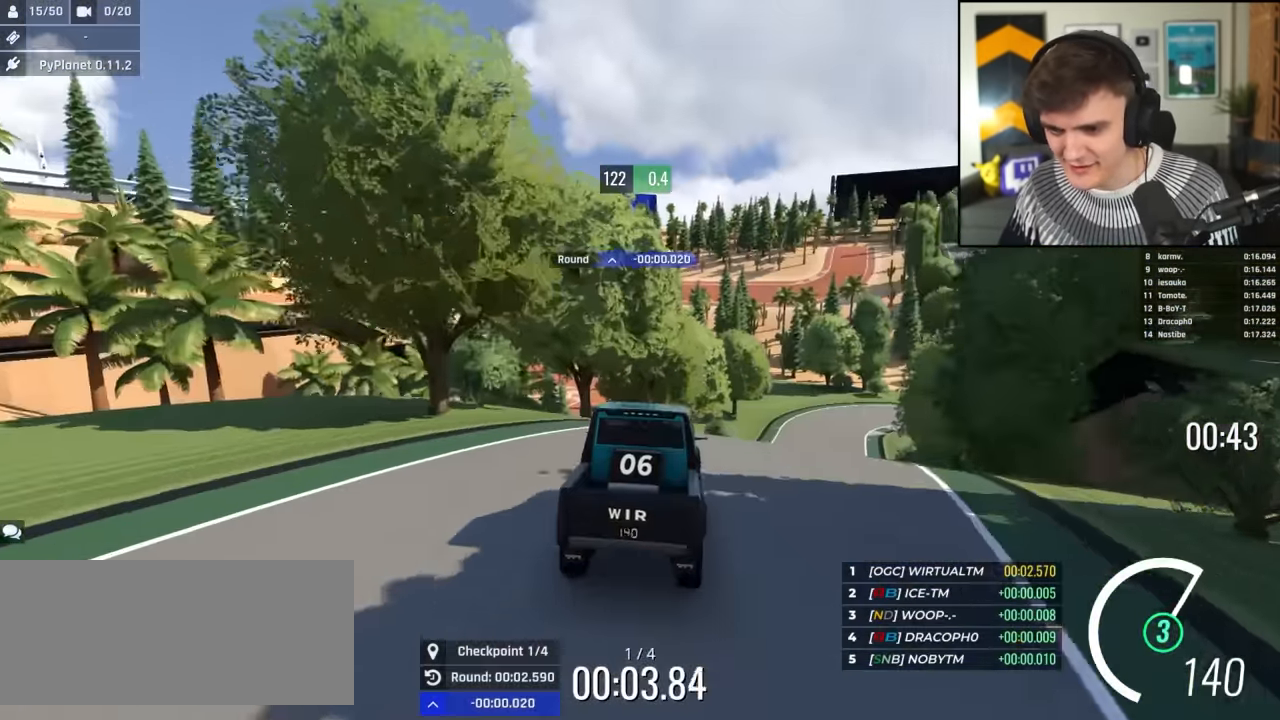
{"keys": ["up"], "events": [[133, "right", "down"], [183, "right", "up"]]}
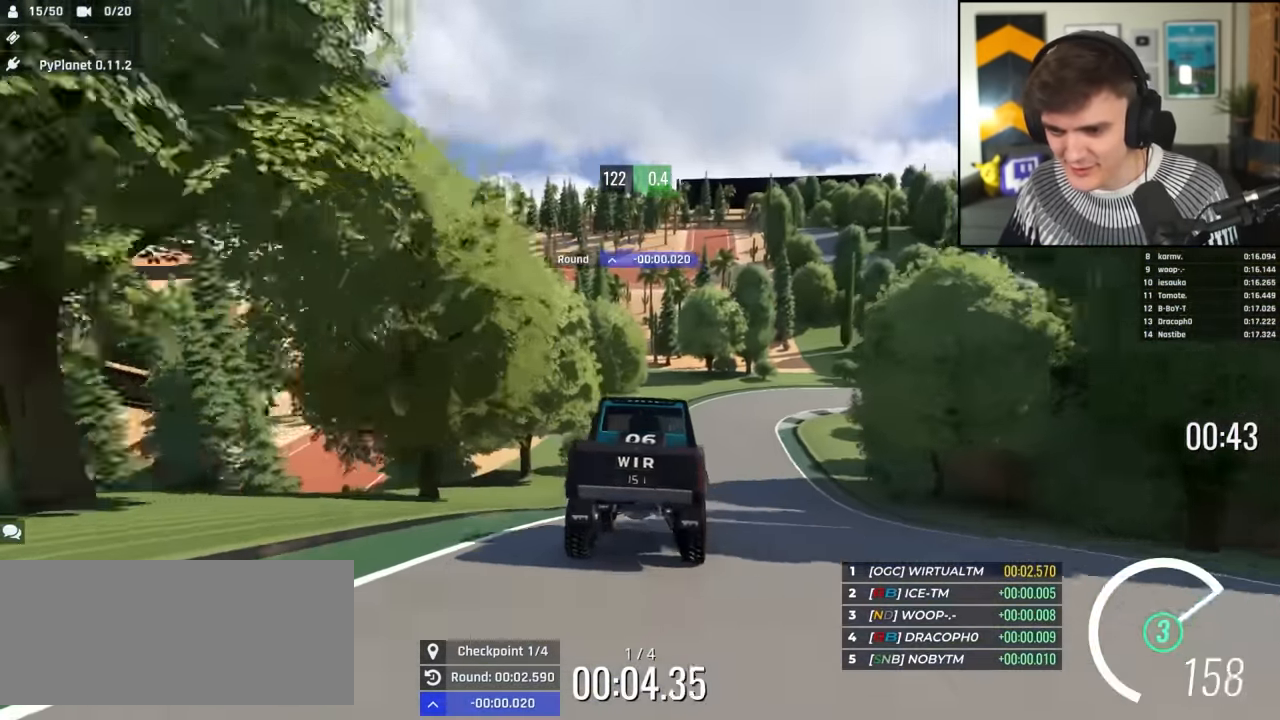
{"keys": ["up"], "events": [[100, "right", "down"], [200, "right", "up"], [300, "right", "down"], [383, "right", "up"]]}
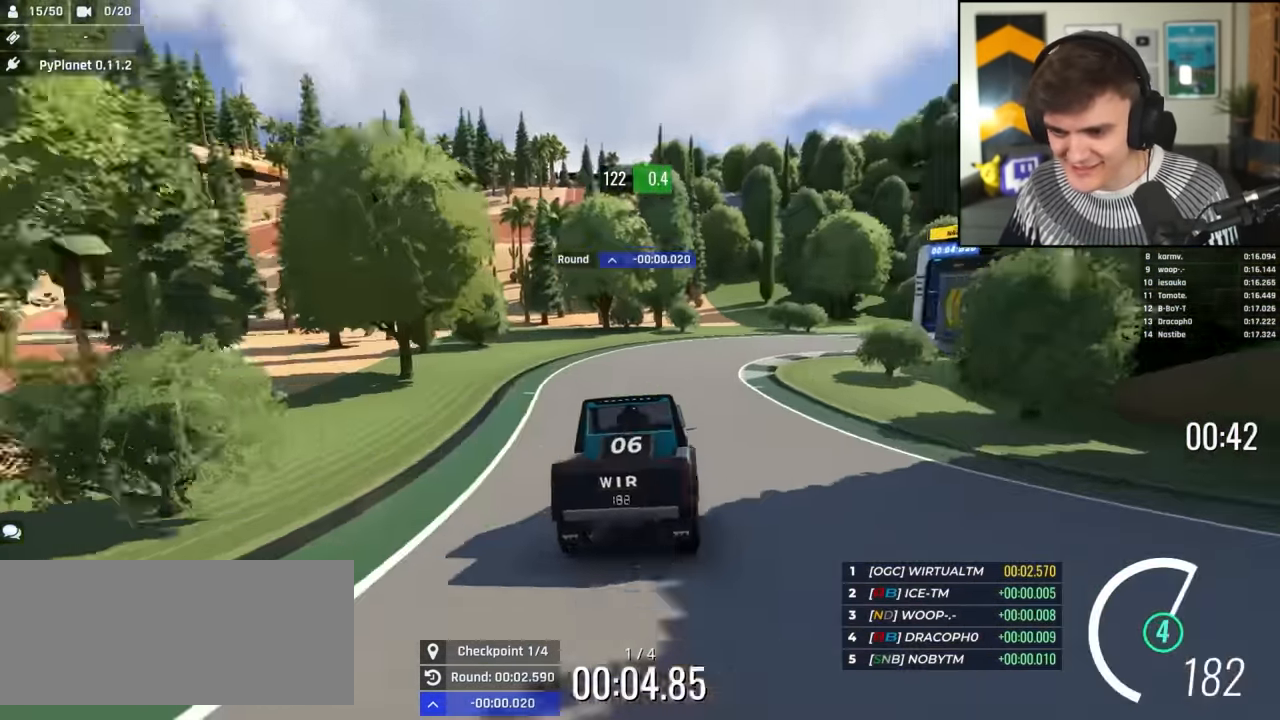
{"keys": ["right", "up"], "events": [[33, "right", "down"], [117, "right", "up"], [217, "right", "down"], [350, "right", "up"], [400, "right", "down"]]}
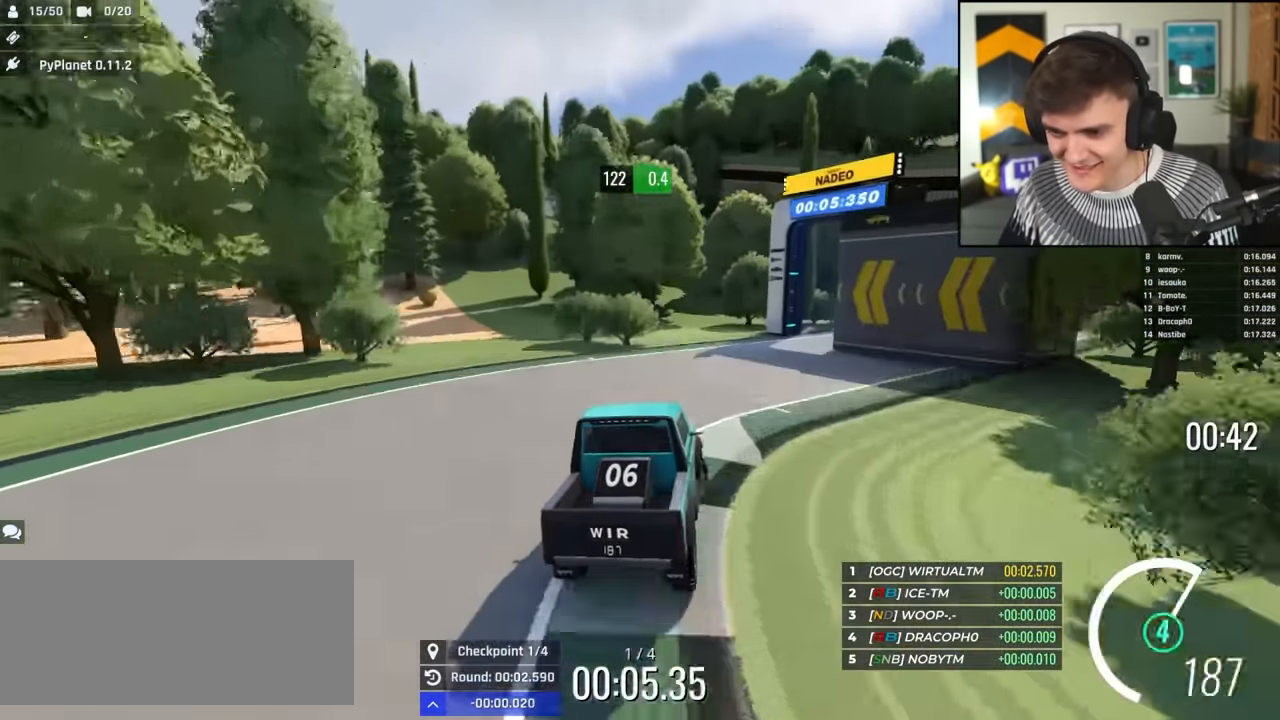
{"keys": ["right", "up"], "events": [[83, "right", "up"], [133, "right", "down"], [233, "right", "up"], [367, "right", "down"]]}
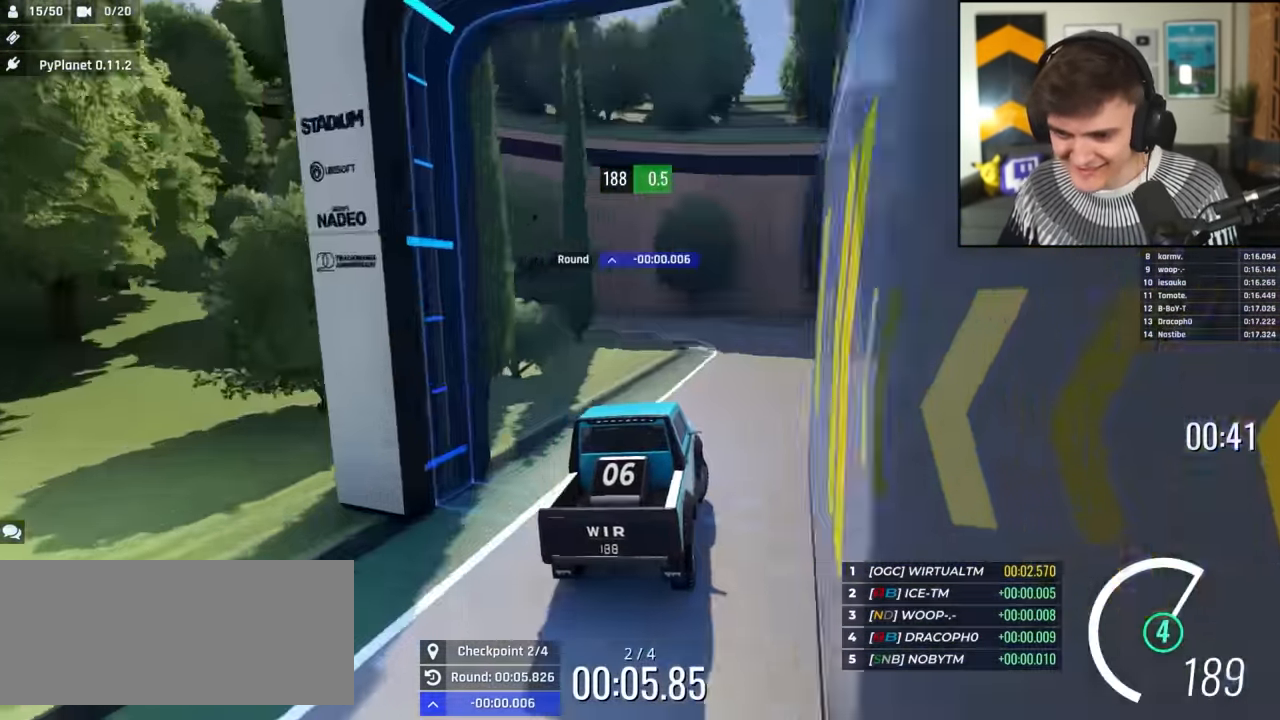
{"keys": ["left", "up"], "events": [[17, "right", "up"], [33, "left", "down"]]}
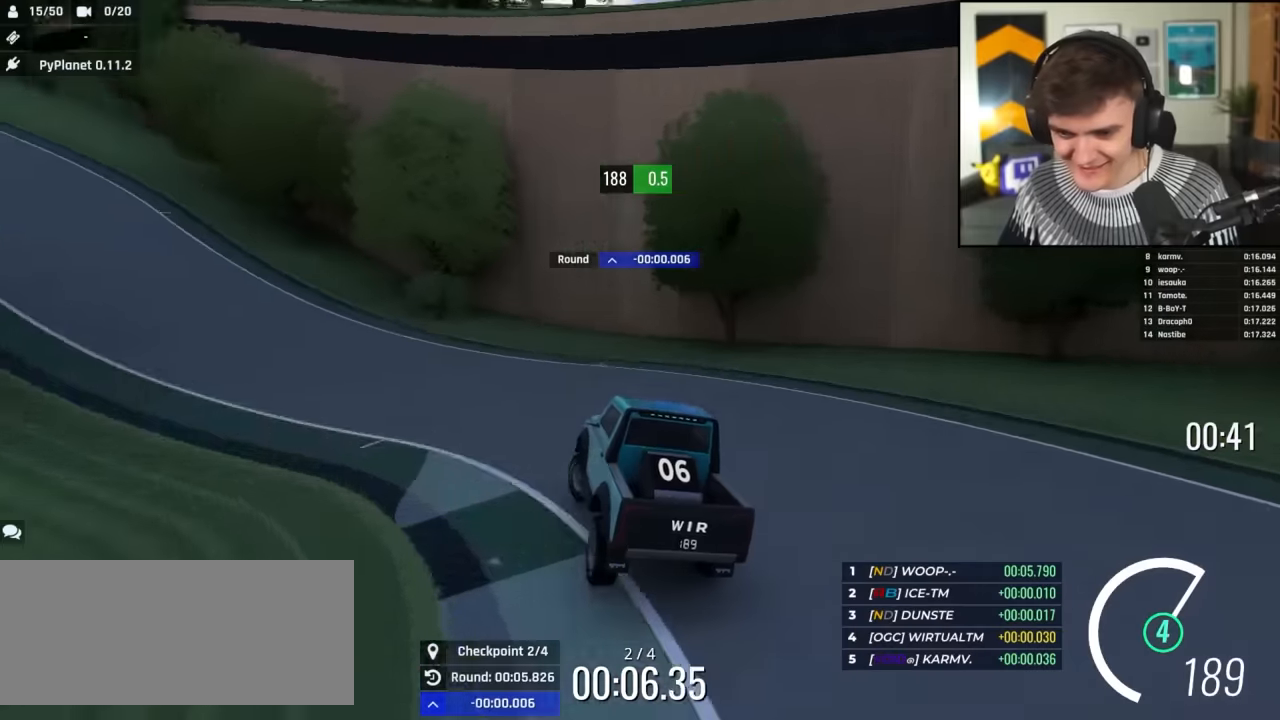
{"keys": ["left", "up"], "events": []}
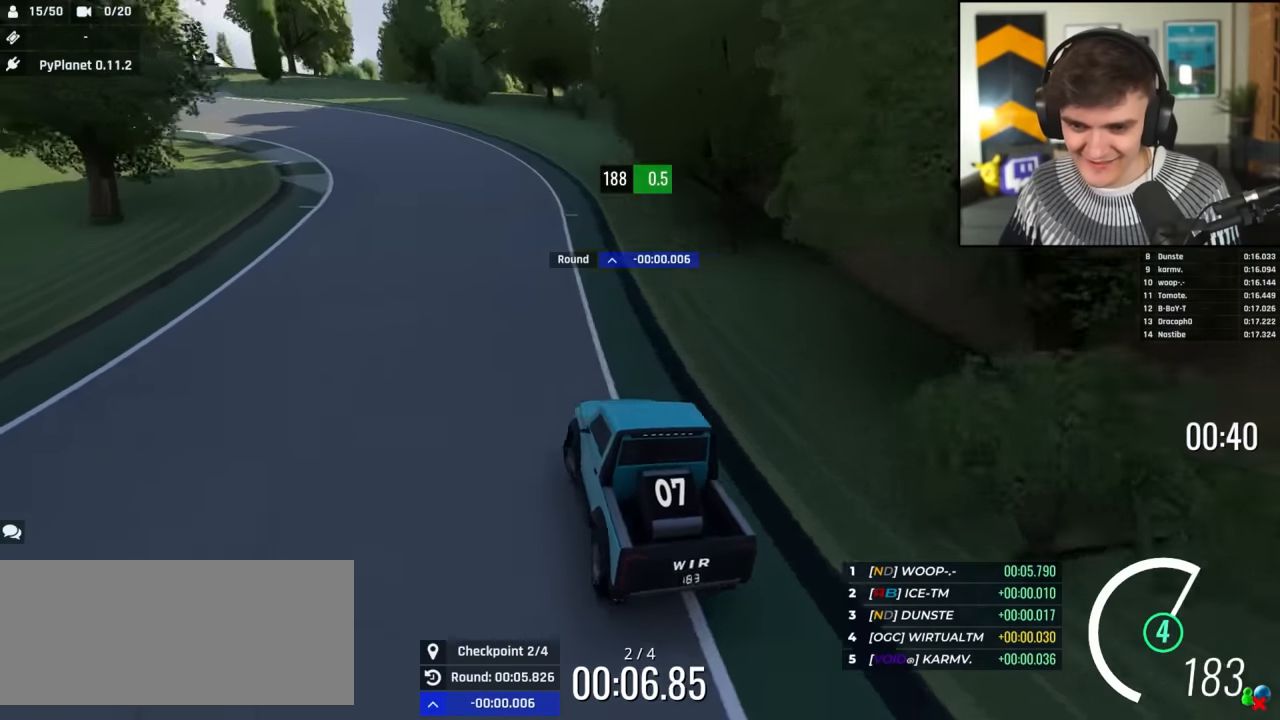
{"keys": ["up"], "events": [[50, "left", "up"], [134, "left", "down"], [234, "left", "up"], [317, "left", "down"], [467, "left", "up"]]}
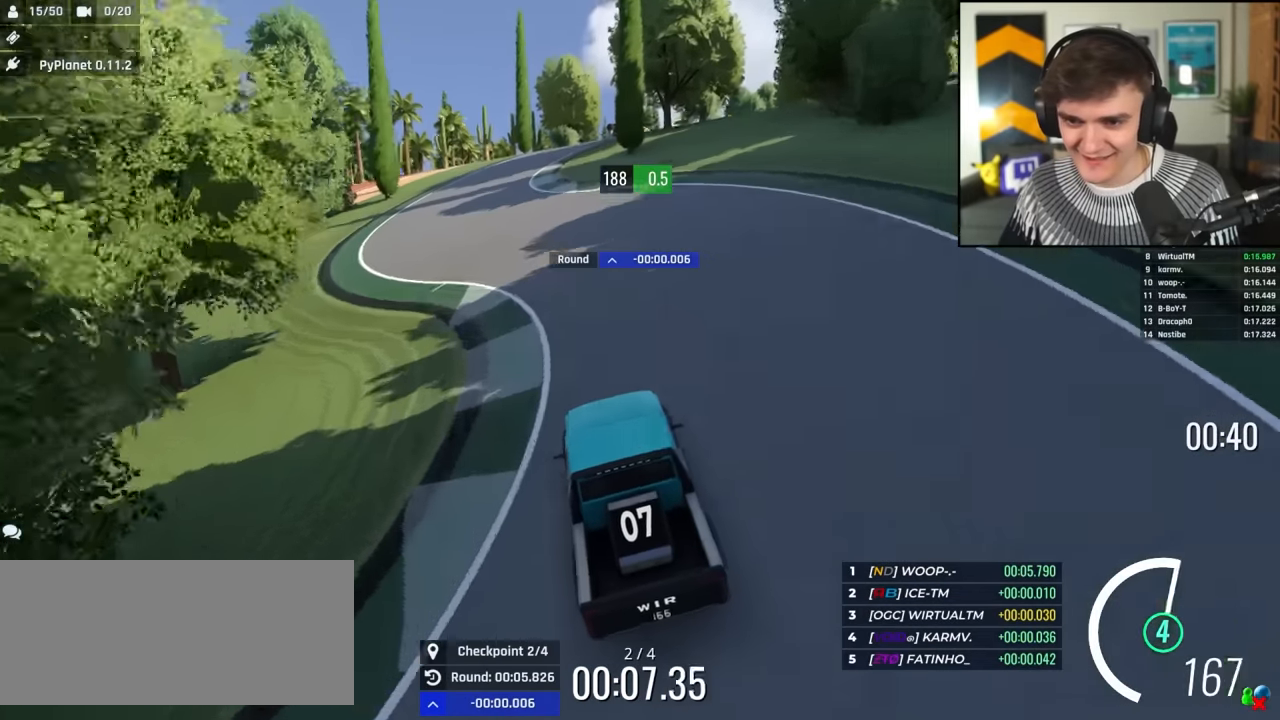
{"keys": ["up"], "events": [[200, "right", "down"], [250, "right", "up"]]}
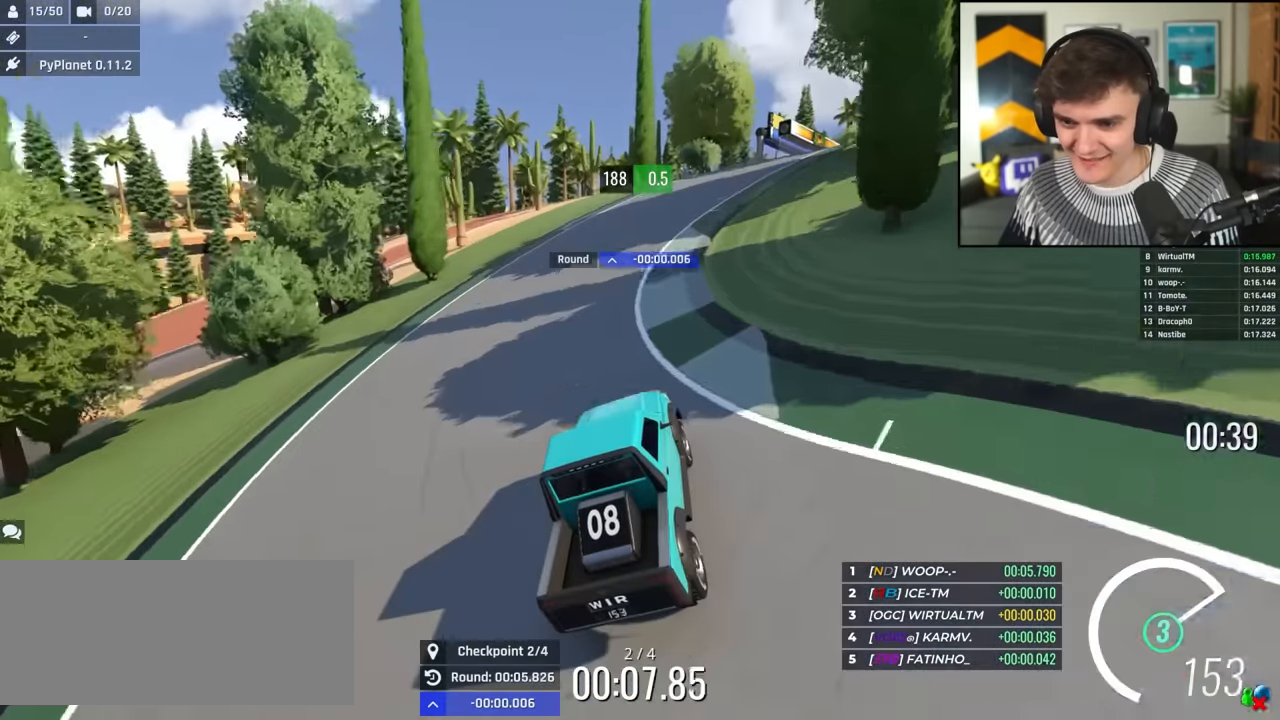
{"keys": ["up"], "events": [[34, "right", "down"], [400, "right", "up"]]}
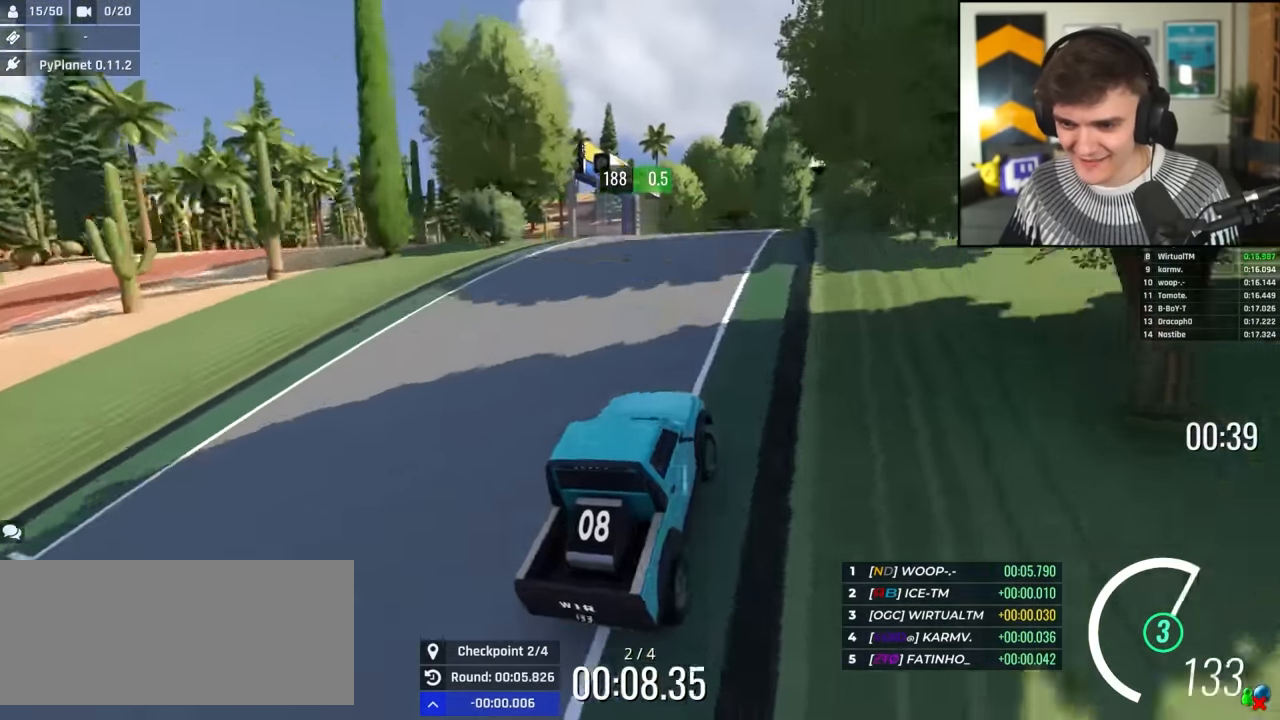
{"keys": ["up"], "events": [[50, "left", "down"], [84, "left", "up"]]}
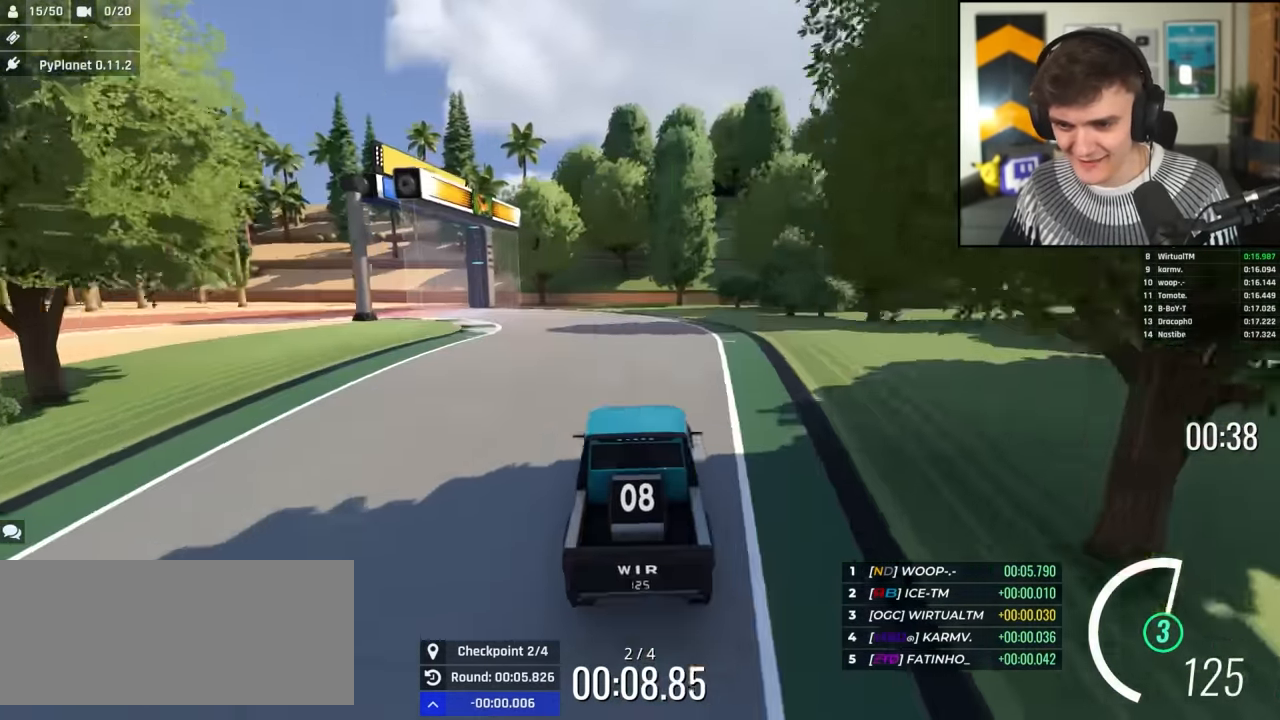
{"keys": ["left", "up"], "events": [[17, "left", "down"], [100, "left", "up"], [200, "left", "down"], [300, "left", "up"], [384, "left", "down"]]}
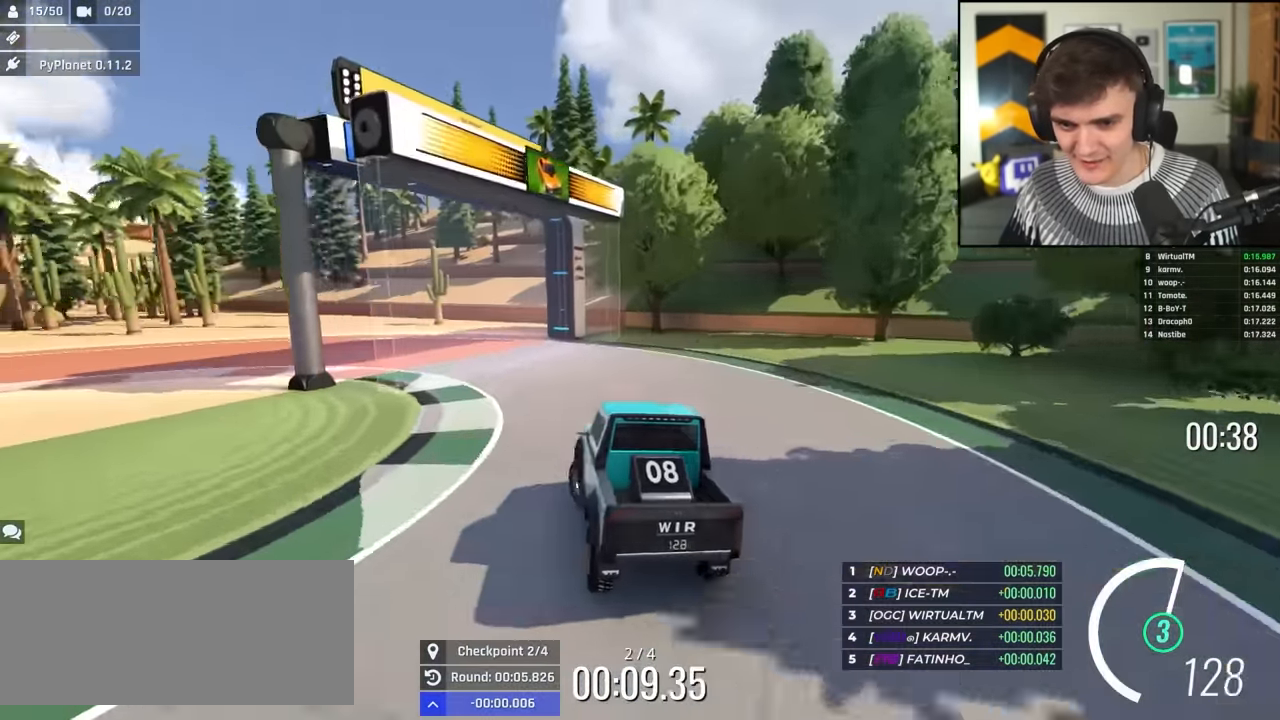
{"keys": ["left", "up"], "events": [[34, "up", "up"], [267, "up", "down"], [367, "up", "up"], [450, "up", "down"]]}
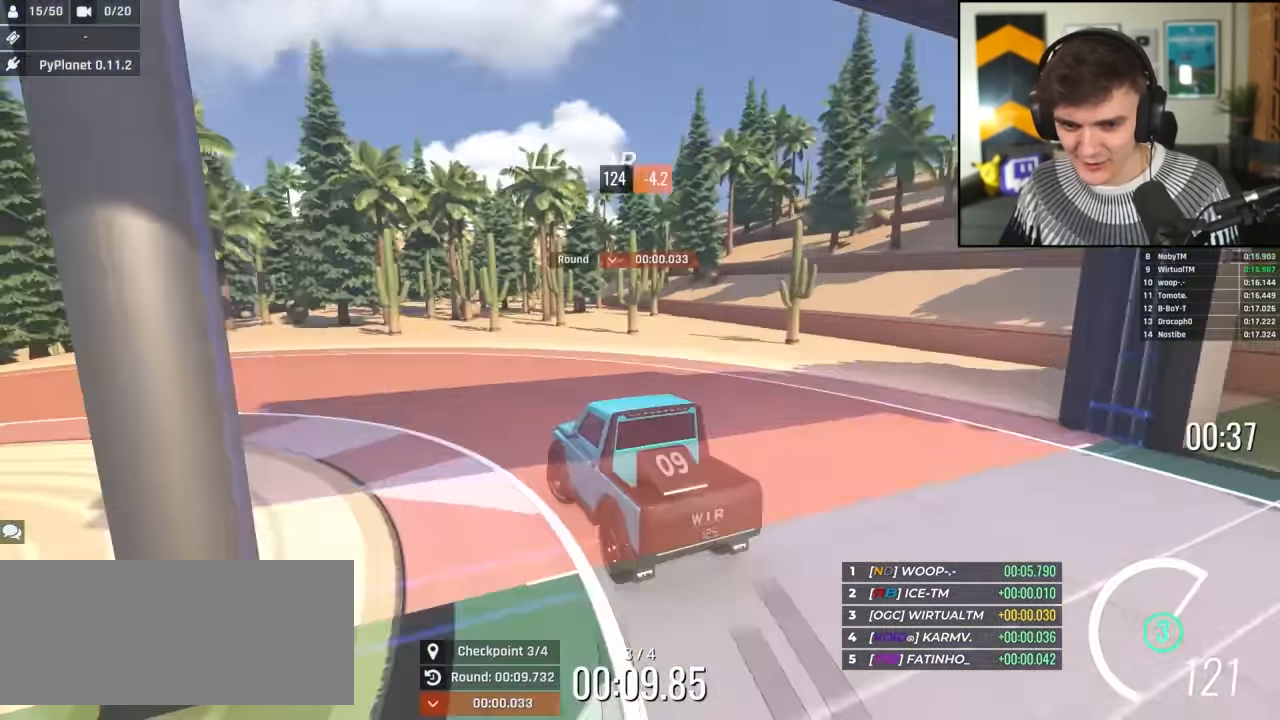
{"keys": ["up"], "events": [[84, "up", "up"], [317, "left", "up"], [317, "up", "down"]]}
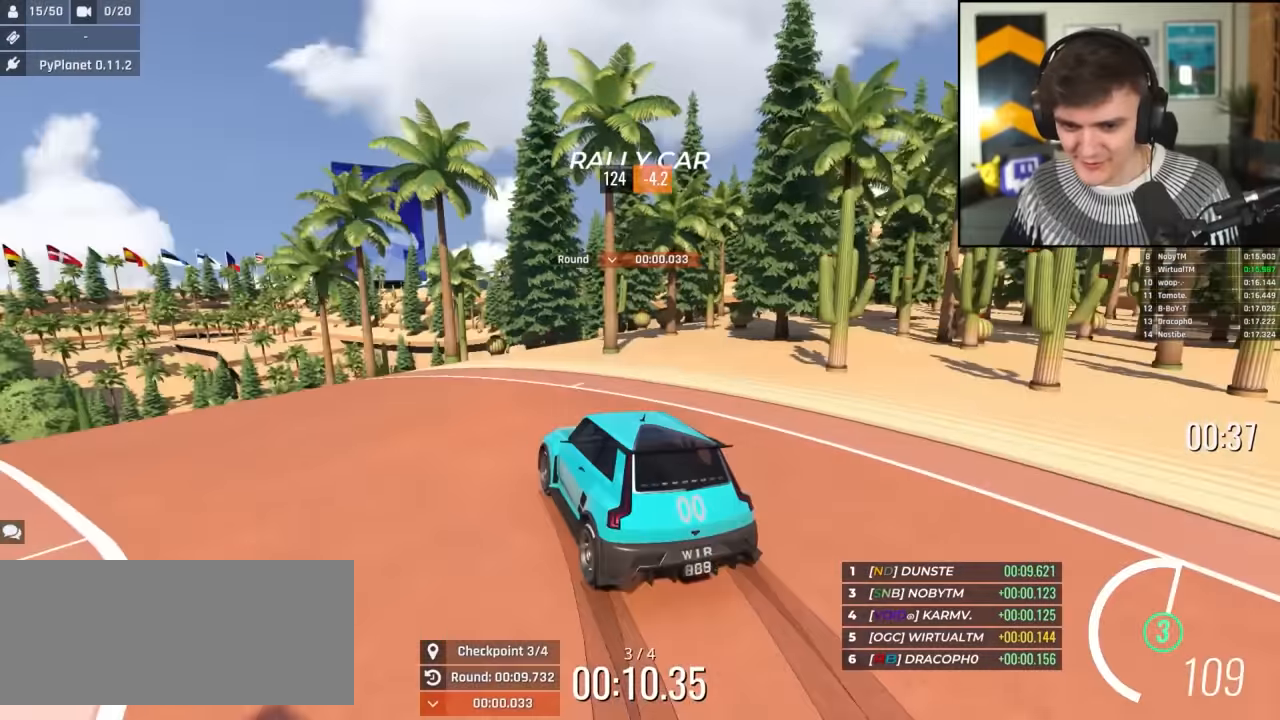
{"keys": ["left"], "events": [[200, "up", "up"], [250, "right", "down"], [333, "right", "up"], [383, "left", "down"]]}
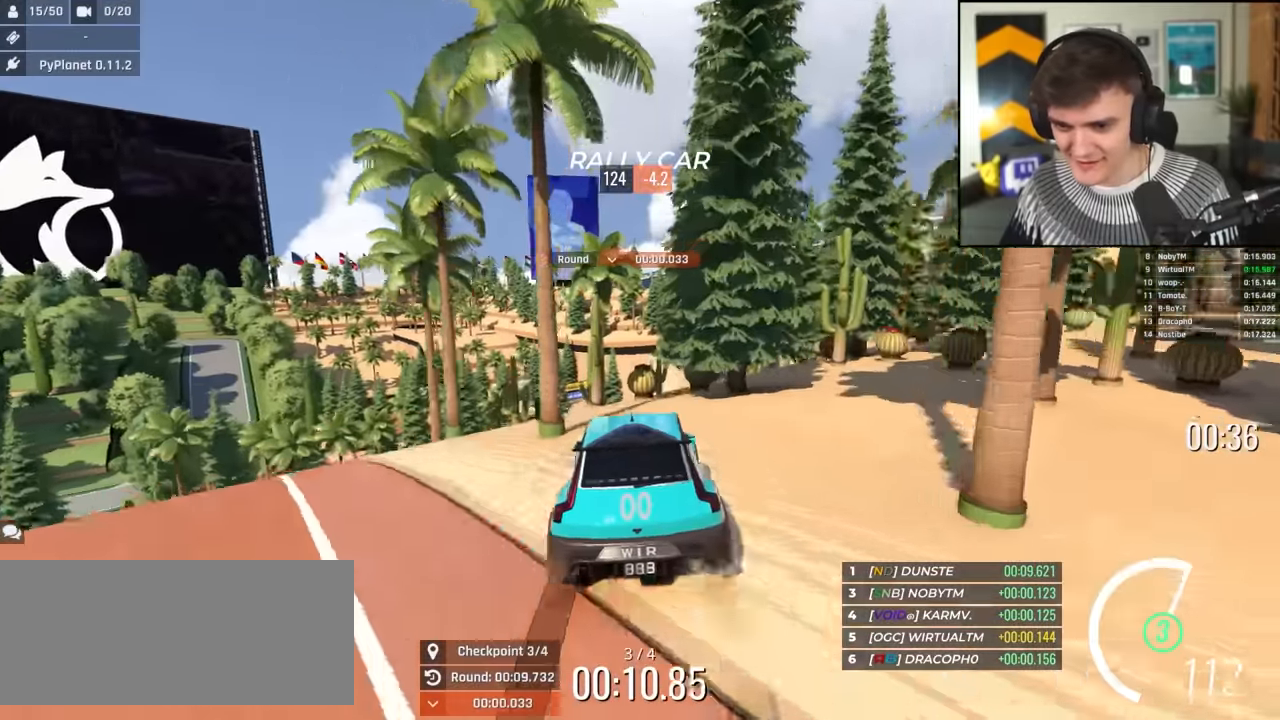
{"keys": ["up"], "events": [[167, "left", "up"], [167, "up", "down"], [317, "right", "down"], [400, "right", "up"]]}
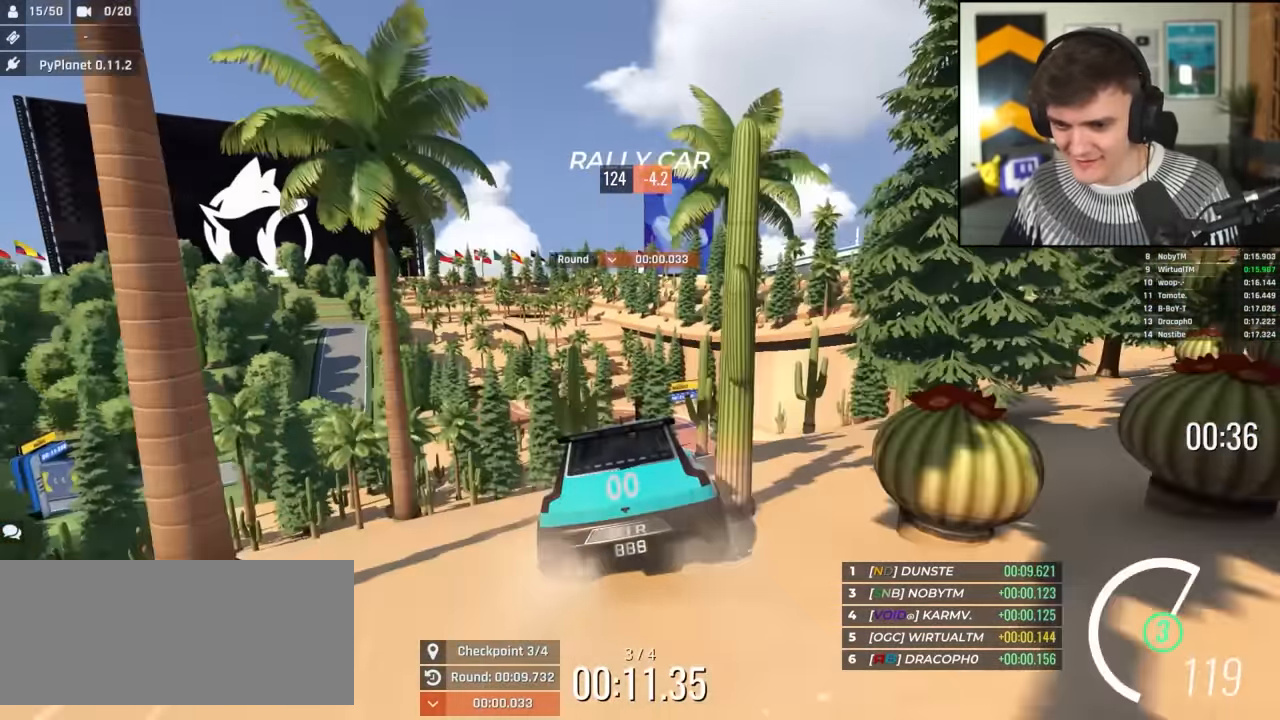
{"keys": ["up"], "events": [[50, "right", "down"], [133, "right", "up"], [283, "left", "down"], [417, "left", "up"]]}
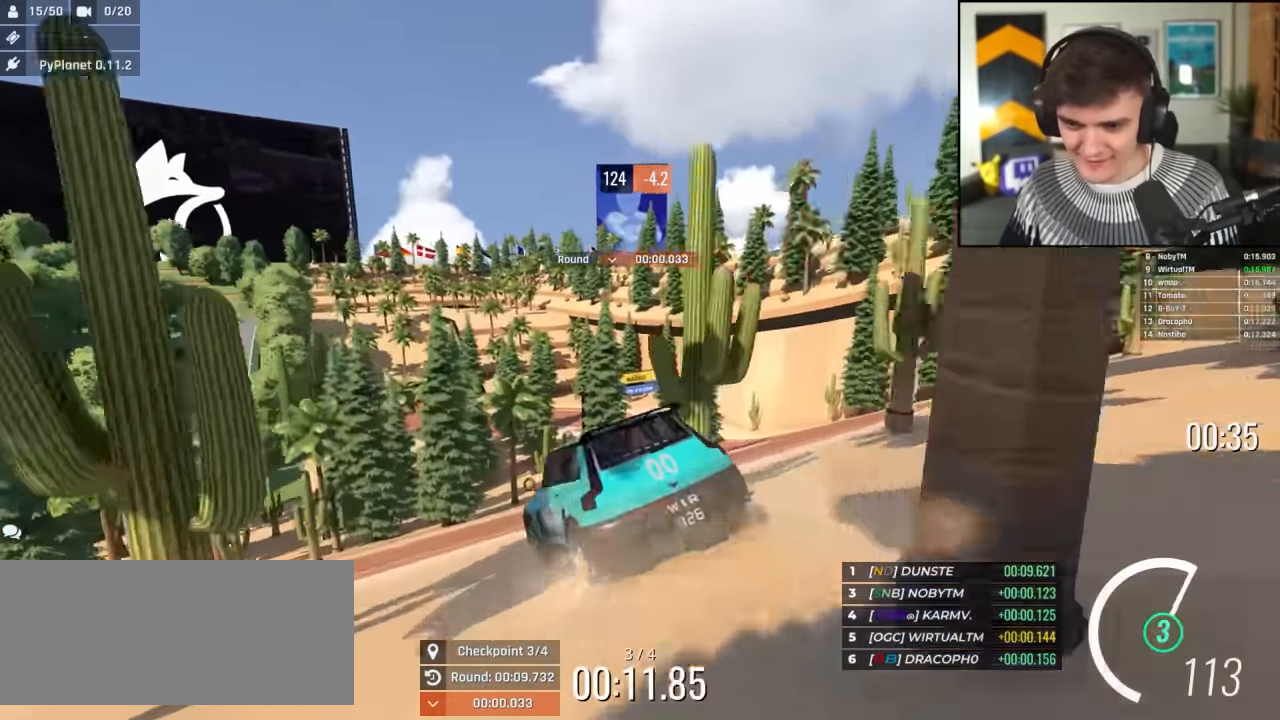
{"keys": ["right", "up"], "events": [[17, "right", "down"]]}
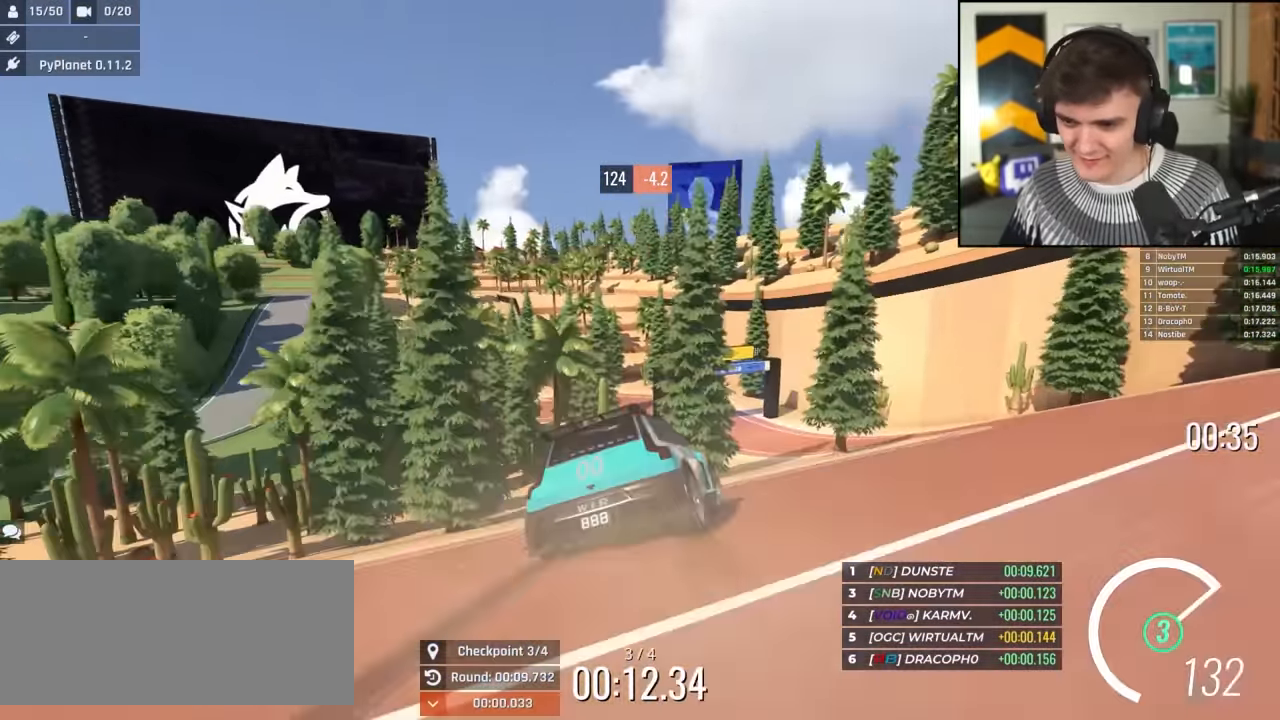
{"keys": ["up"], "events": [[83, "right", "up"], [350, "left", "down"], [450, "left", "up"]]}
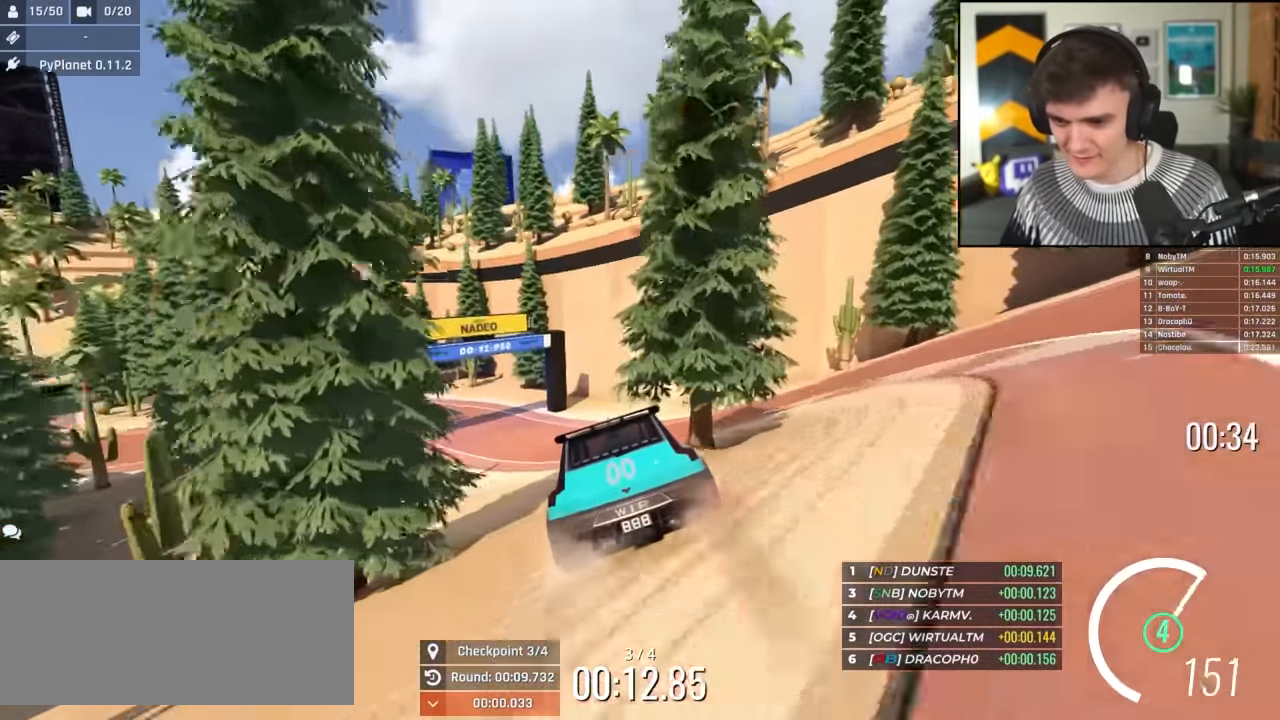
{"keys": ["up"], "events": [[83, "left", "down"], [467, "left", "up"]]}
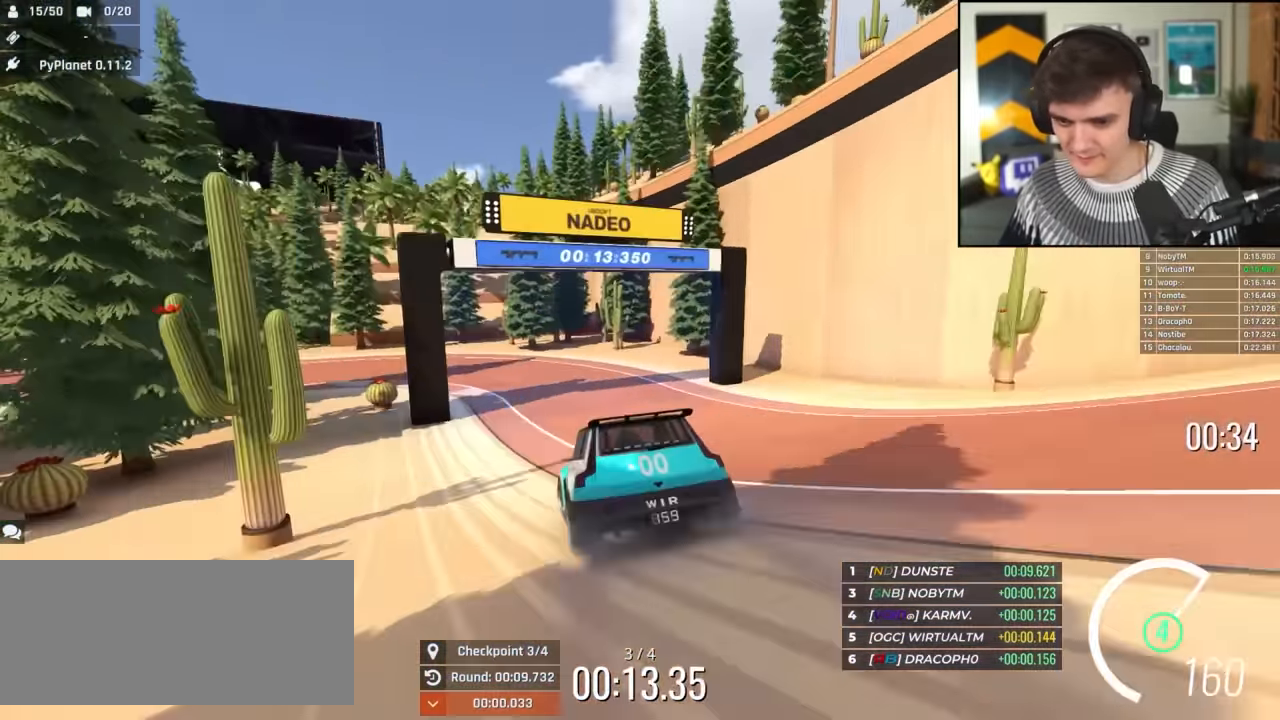
{"keys": ["left", "up"], "events": [[100, "left", "down"]]}